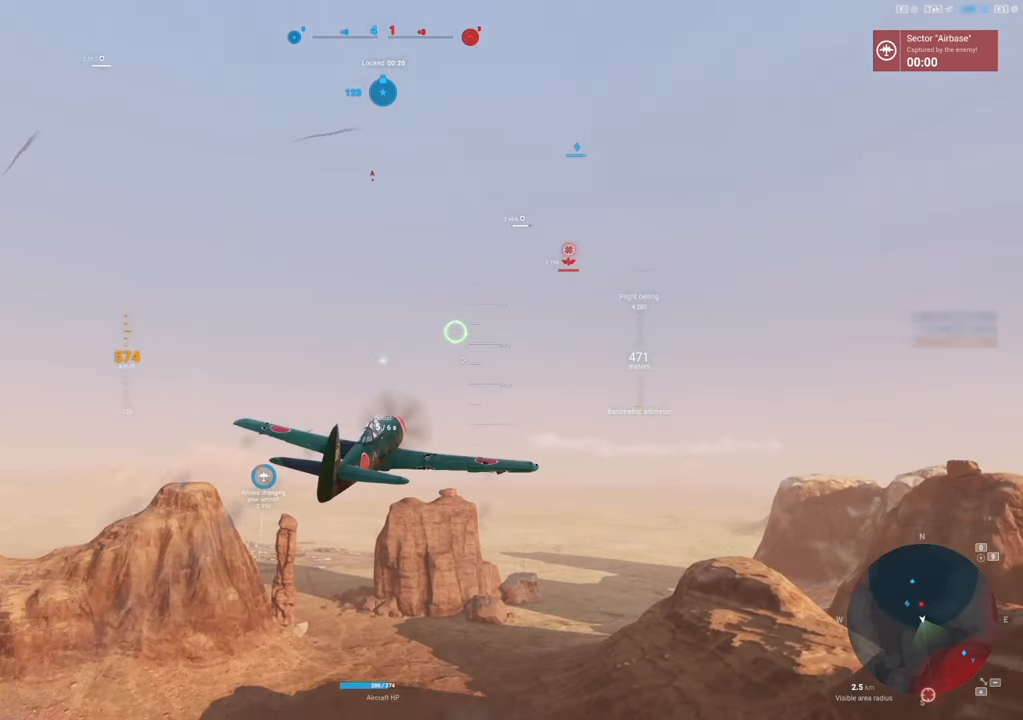
Gameplay with keyboard and mouse; each line is a JSON object with the keys and mouse buttons held at the frame after it. "events" lists presses ("down") and releases ("up") of "1", "2", "3", "4", "5", "a", "alt", "c", "caps_lock", "ctrl", "d", "e", "f", "g", "q", "r", "s", "shift", "space", "t", "tab", "v", "w", "x", "z", "mouse_left", "mouse_wheel" and "mouse_right" between this image and that frame as [ms after this image, input, new state], when the widget could be followed in between. "mouse_left", "mouse_wheel", "mouse_right" = the "left", "wheel", "right" buttons of the "mouse" list. No other keys are recorded. "wheel" means that the mouse wheel is clicked or scrolled. "mouse_move" is the direction in which the mouse moves at that frame (one of eight, or "still"), when it could be read.
{"keys": ["shift"], "mouse": [], "mouse_move": "left", "events": []}
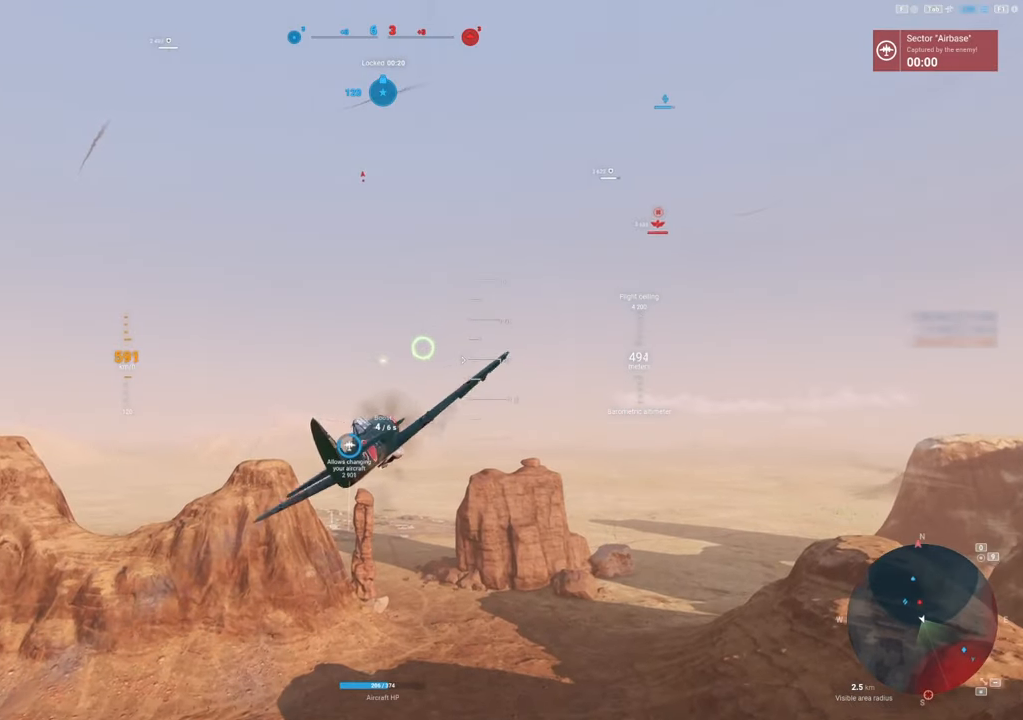
{"keys": ["d", "shift"], "mouse": [], "mouse_move": "still", "events": [[350, "d", "down"]]}
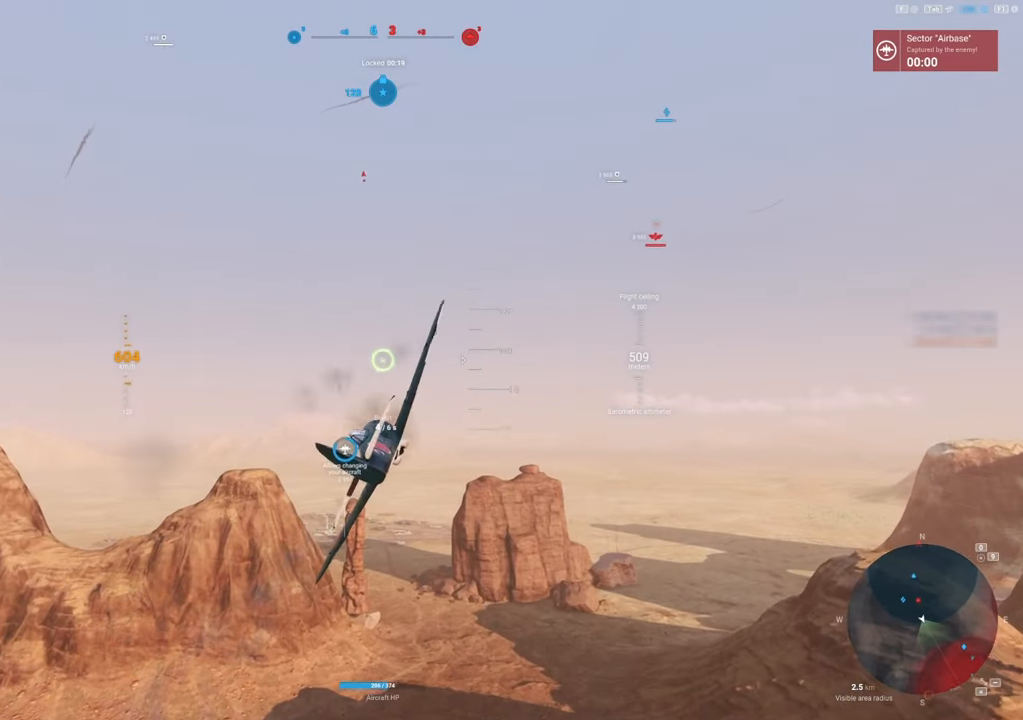
{"keys": ["shift"], "mouse": [], "mouse_move": "still", "events": [[367, "d", "up"]]}
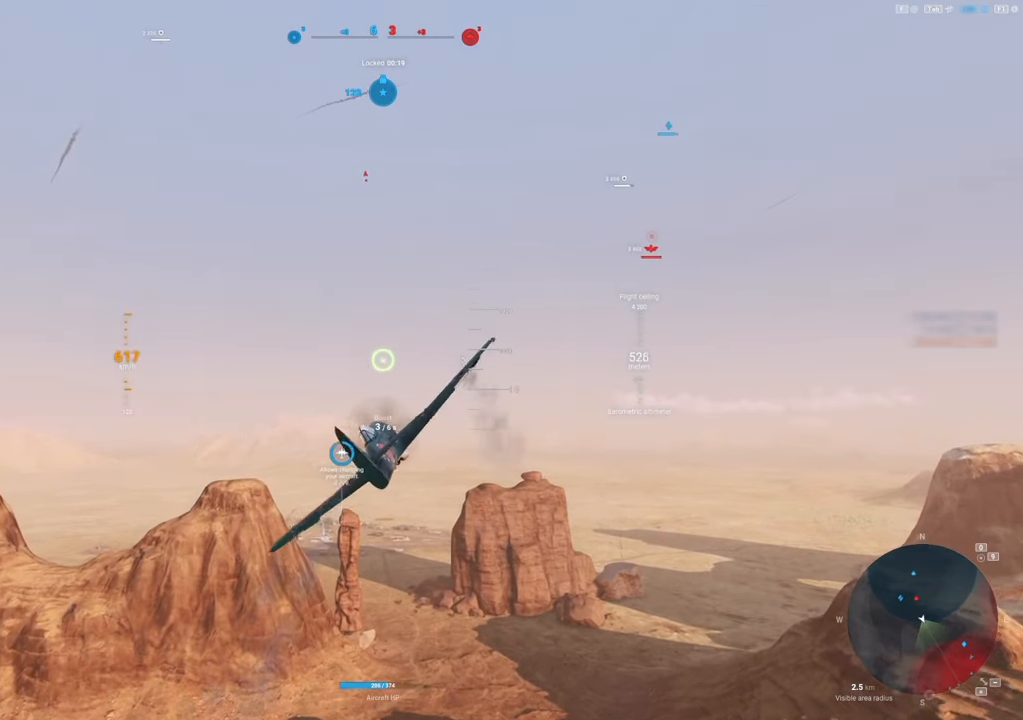
{"keys": ["shift"], "mouse": [], "mouse_move": "up", "events": []}
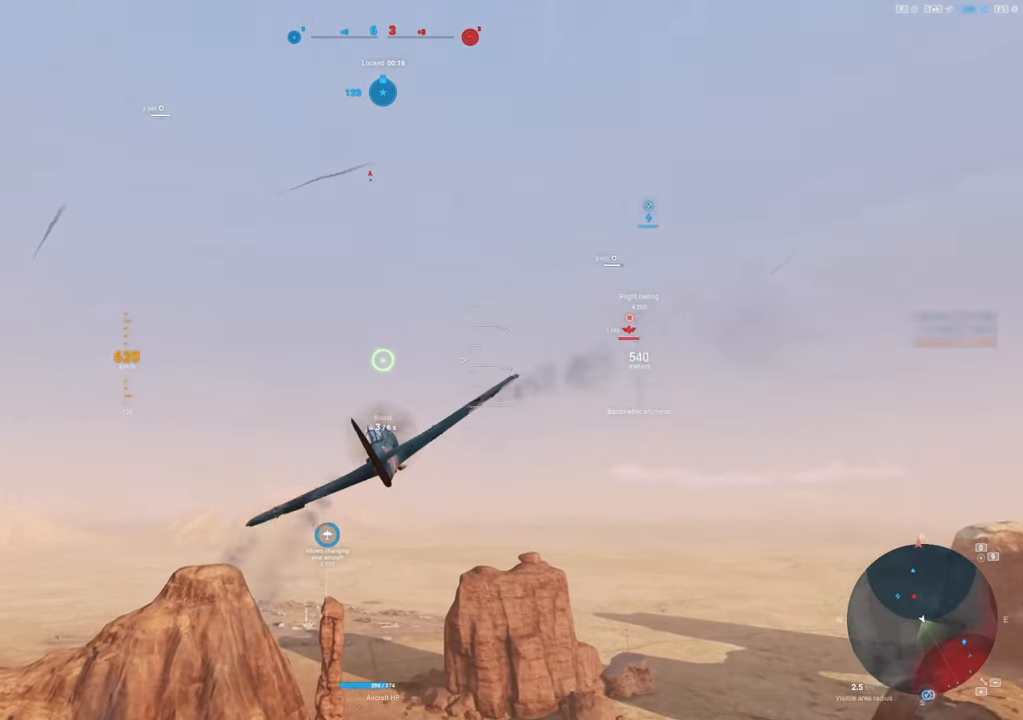
{"keys": ["shift"], "mouse": [], "mouse_move": "still", "events": []}
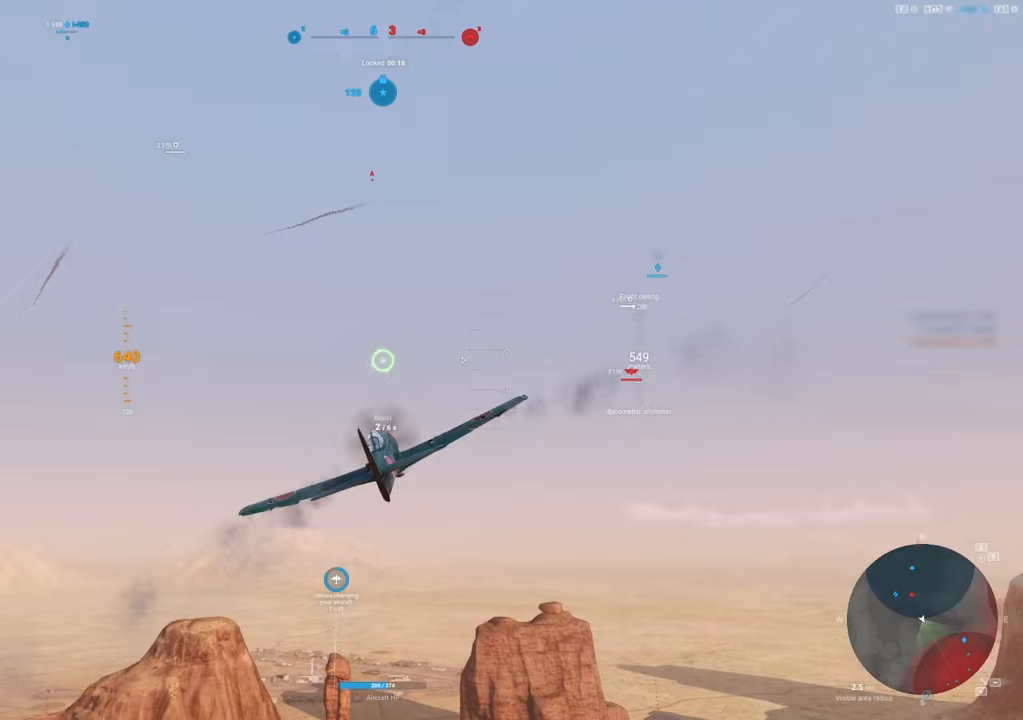
{"keys": ["shift"], "mouse": [], "mouse_move": "still", "events": []}
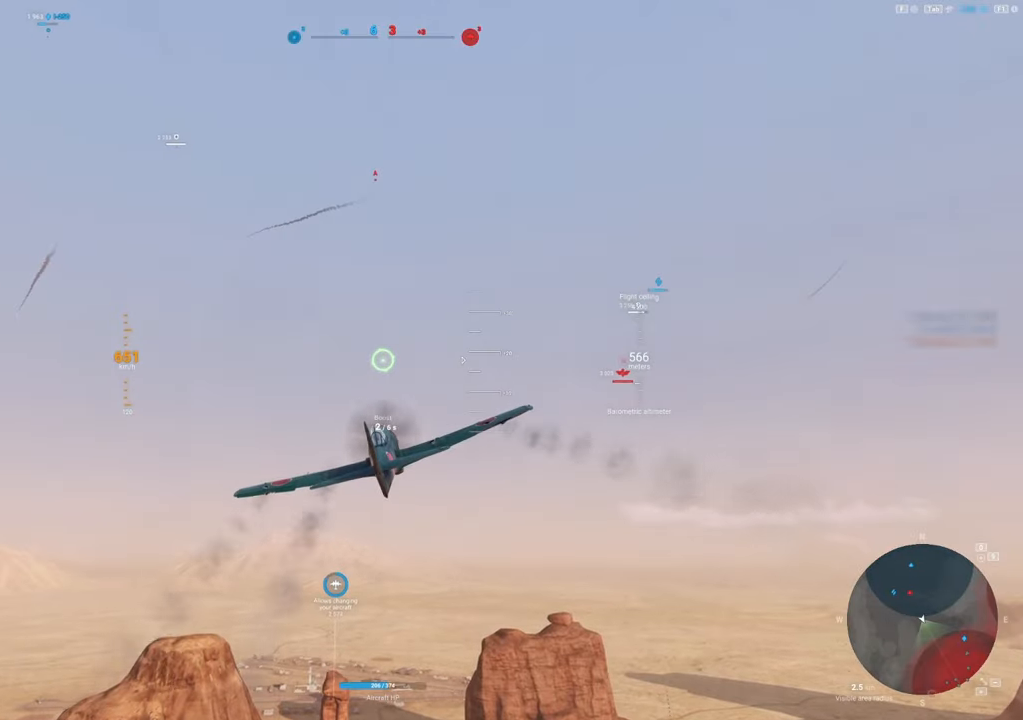
{"keys": ["shift"], "mouse": ["right"], "mouse_move": "up", "events": [[383, "mouse_right", "down"]]}
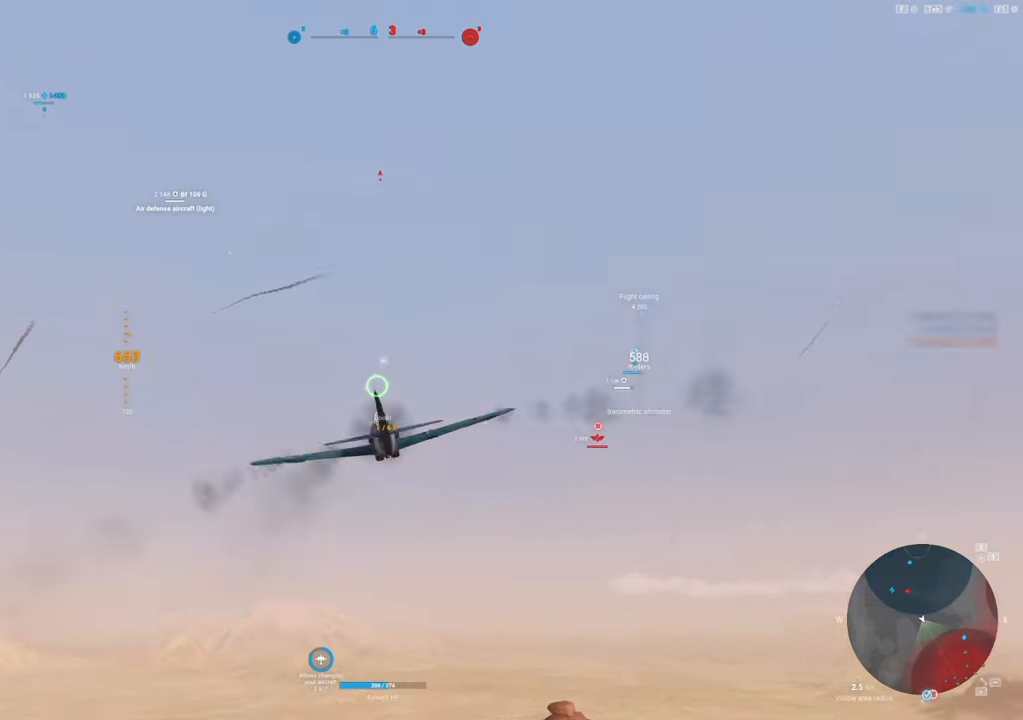
{"keys": ["shift"], "mouse": ["right"], "mouse_move": "still", "events": []}
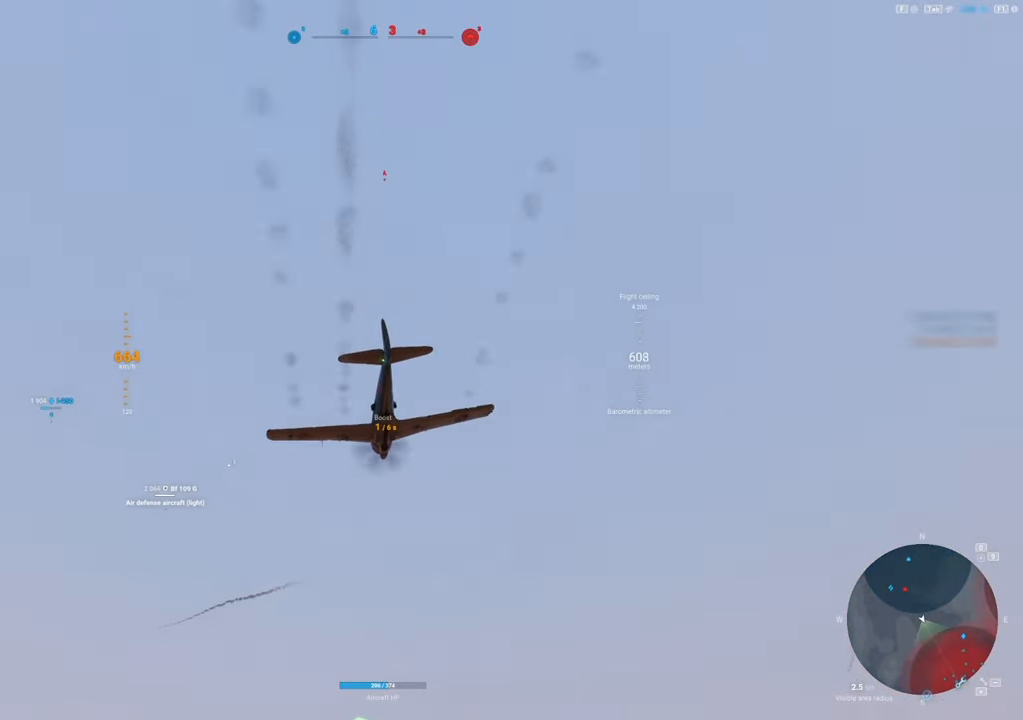
{"keys": ["shift"], "mouse": [], "mouse_move": "still", "events": [[50, "mouse_right", "up"]]}
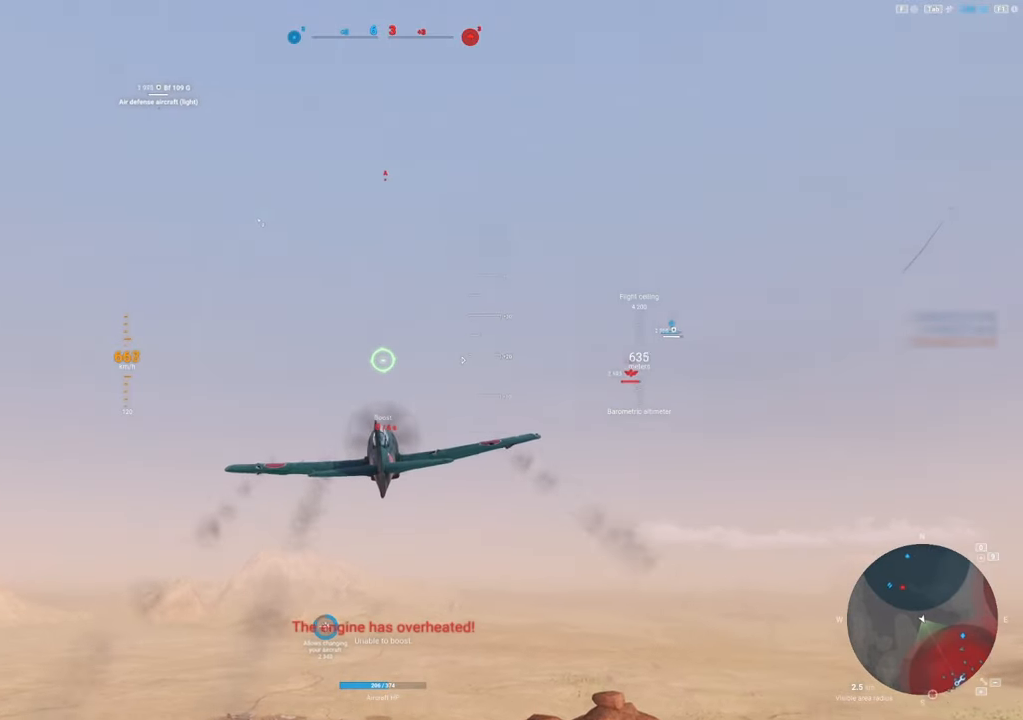
{"keys": ["shift"], "mouse": [], "mouse_move": "right", "events": []}
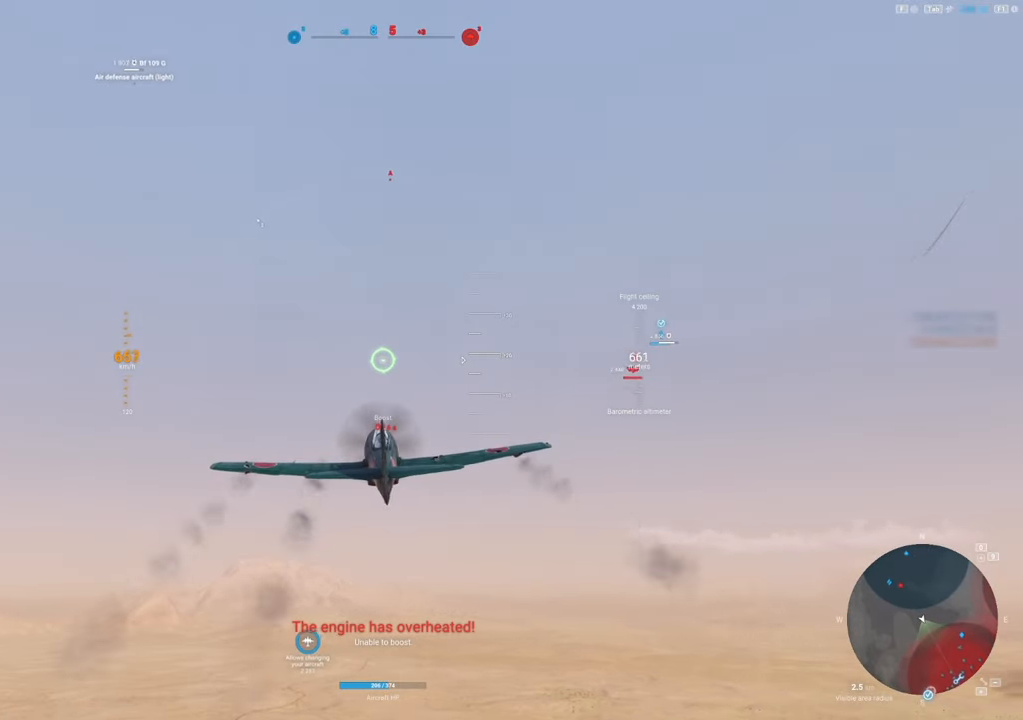
{"keys": [], "mouse": [], "mouse_move": "still", "events": [[133, "shift", "up"]]}
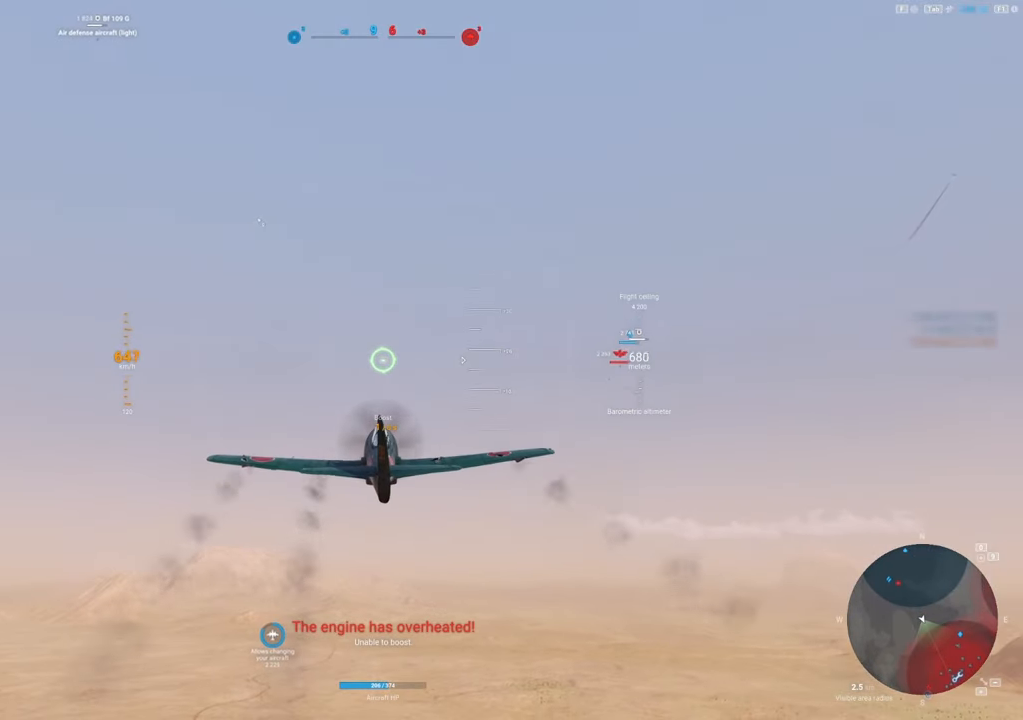
{"keys": ["shift"], "mouse": [], "mouse_move": "still", "events": [[150, "2", "down"], [233, "2", "up"], [333, "shift", "down"]]}
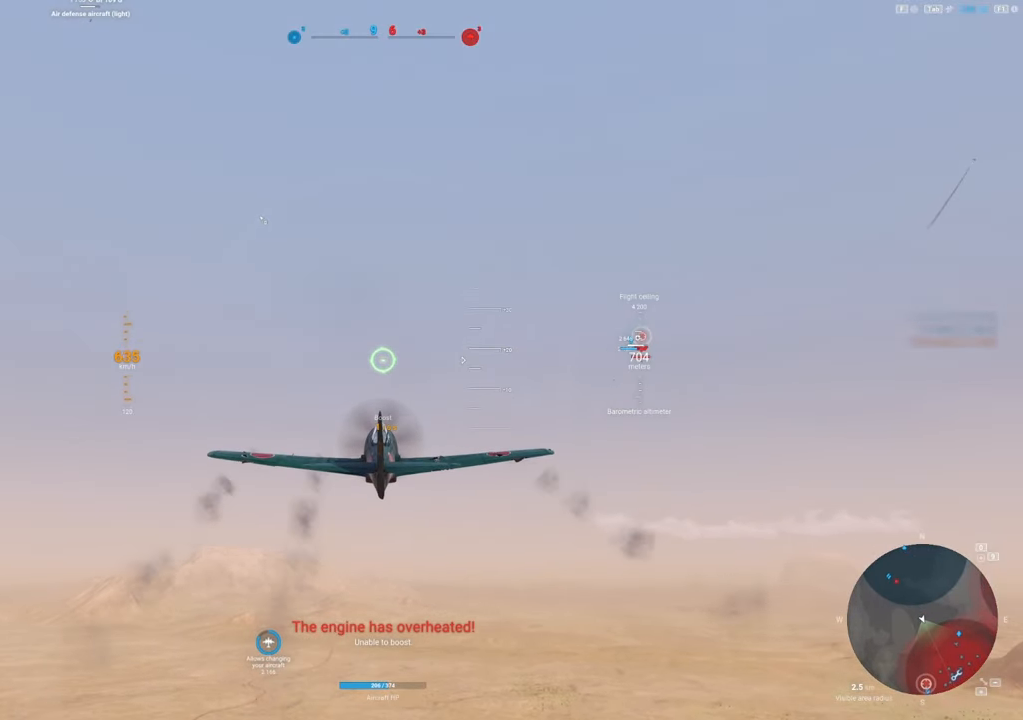
{"keys": ["shift"], "mouse": [], "mouse_move": "still", "events": []}
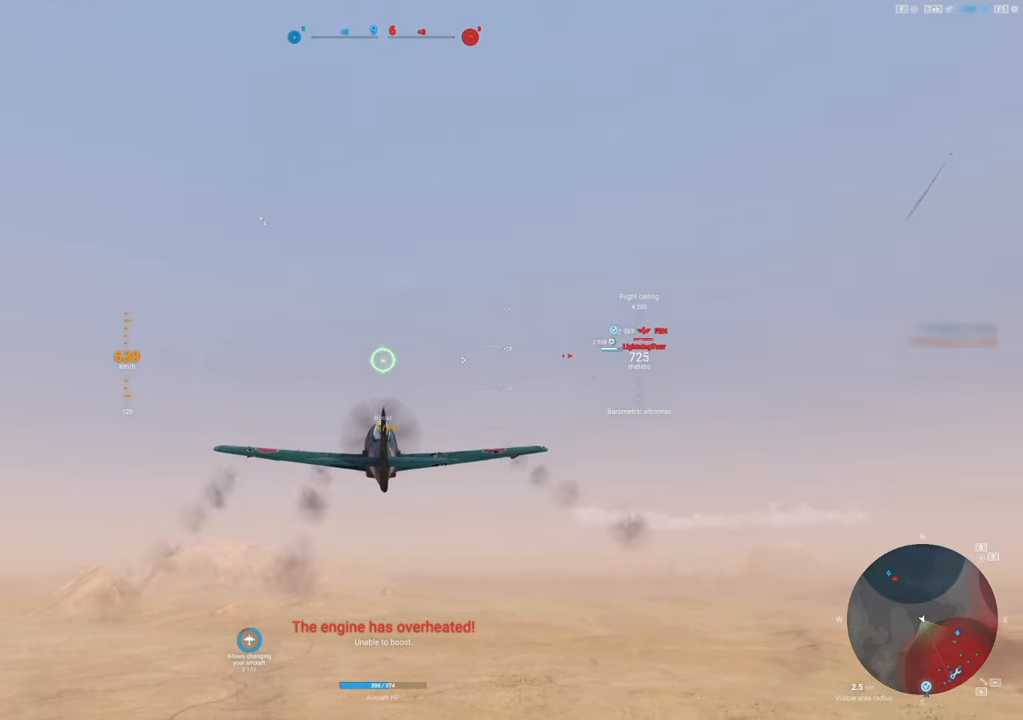
{"keys": ["shift"], "mouse": [], "mouse_move": "right", "events": []}
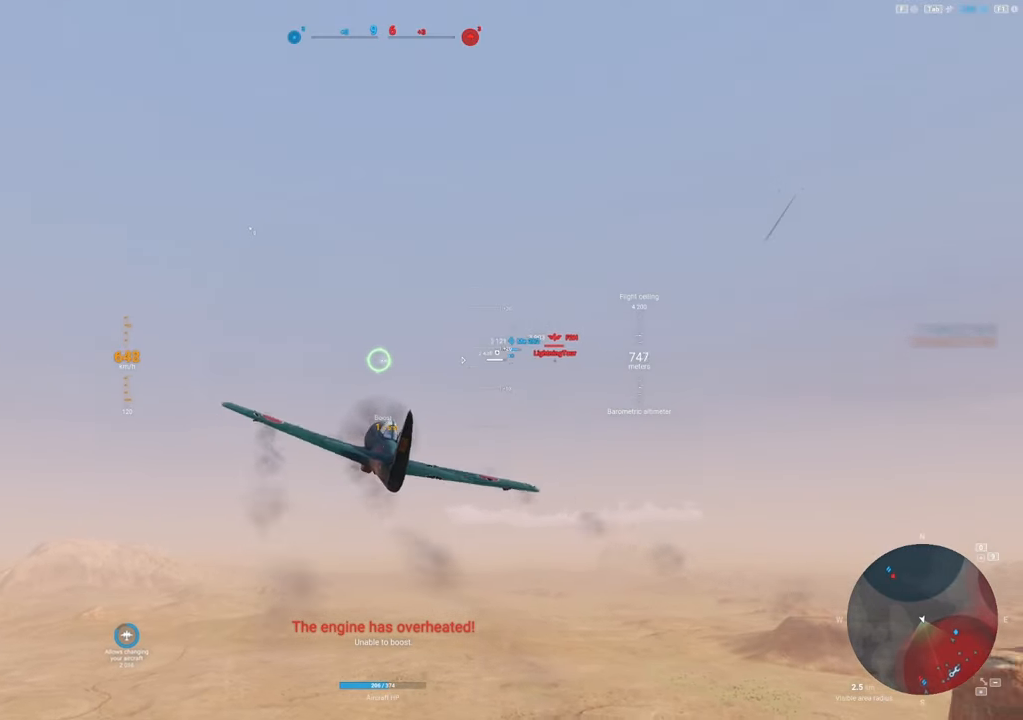
{"keys": ["shift"], "mouse": [], "mouse_move": "still", "events": []}
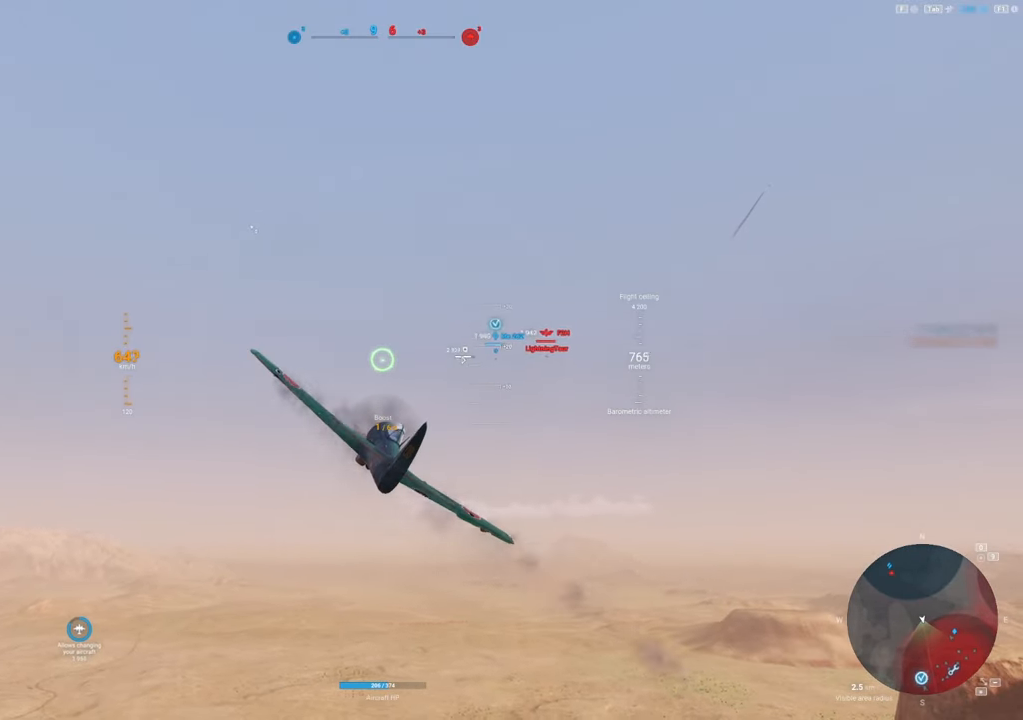
{"keys": ["shift"], "mouse": [], "mouse_move": "still", "events": []}
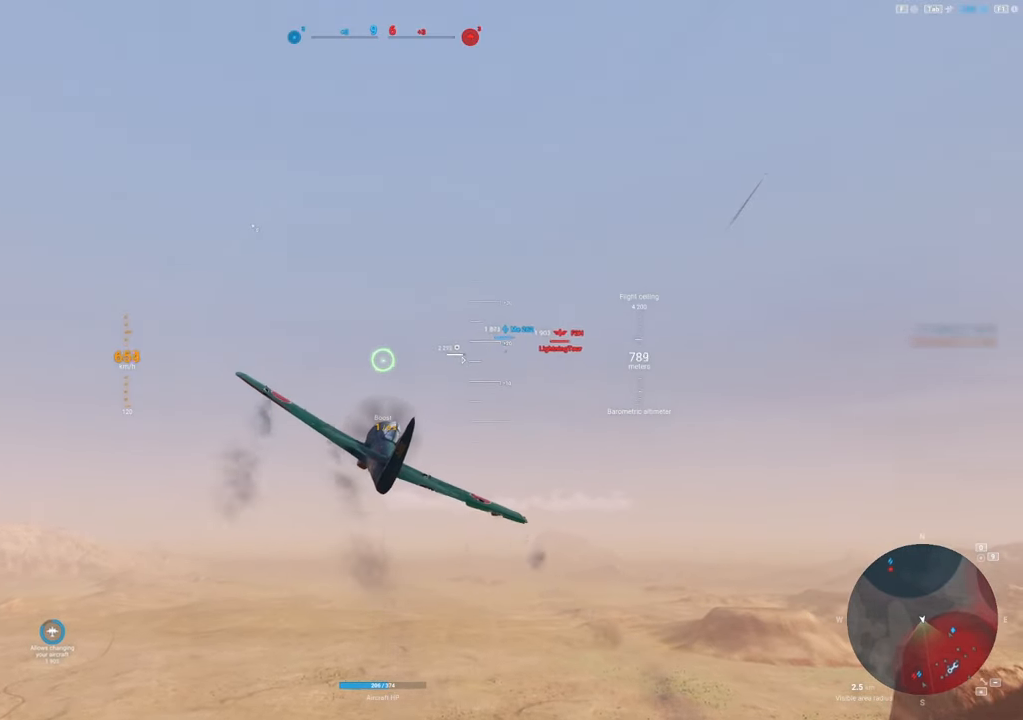
{"keys": ["a", "shift"], "mouse": [], "mouse_move": "still", "events": [[500, "a", "down"]]}
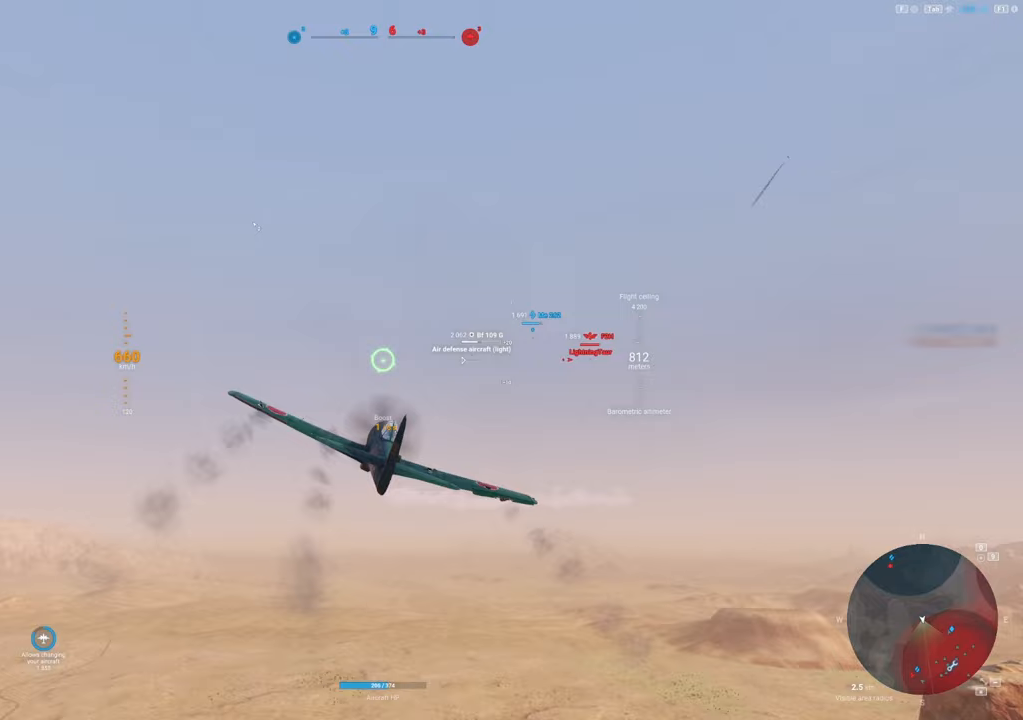
{"keys": ["shift"], "mouse": [], "mouse_move": "still", "events": [[283, "a", "up"]]}
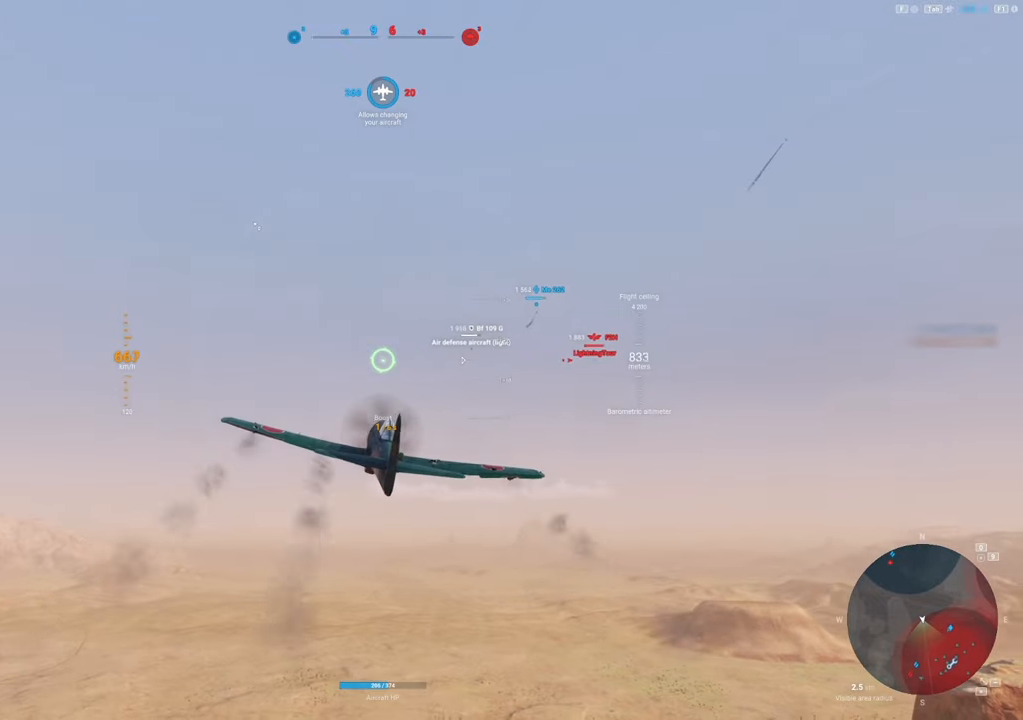
{"keys": ["shift"], "mouse": [], "mouse_move": "still", "events": []}
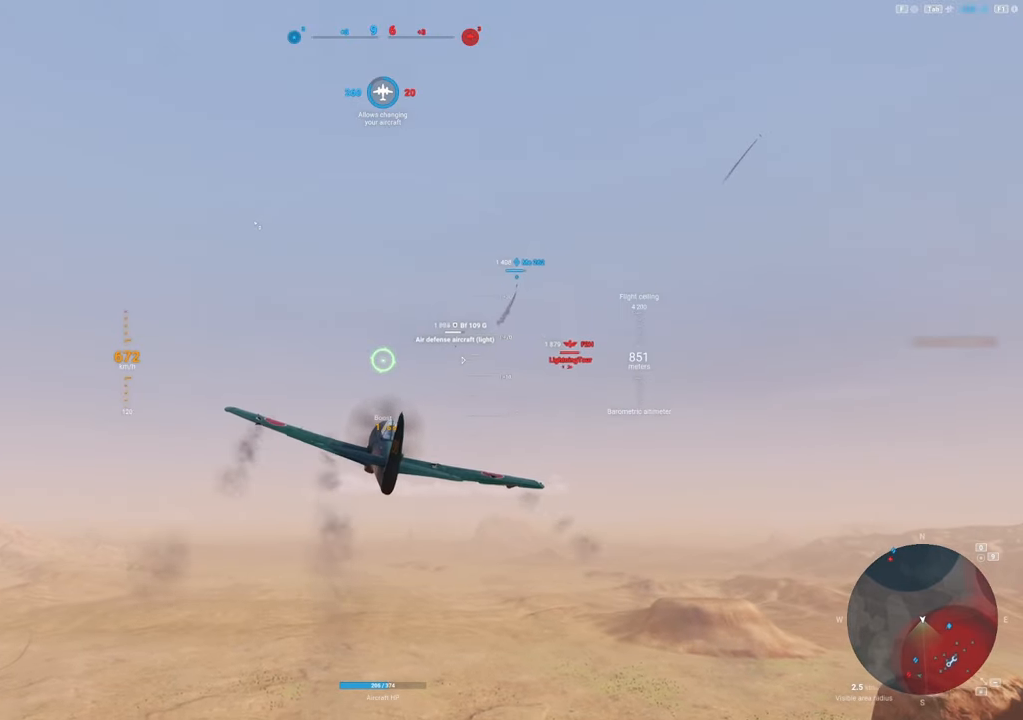
{"keys": ["shift"], "mouse": [], "mouse_move": "still", "events": []}
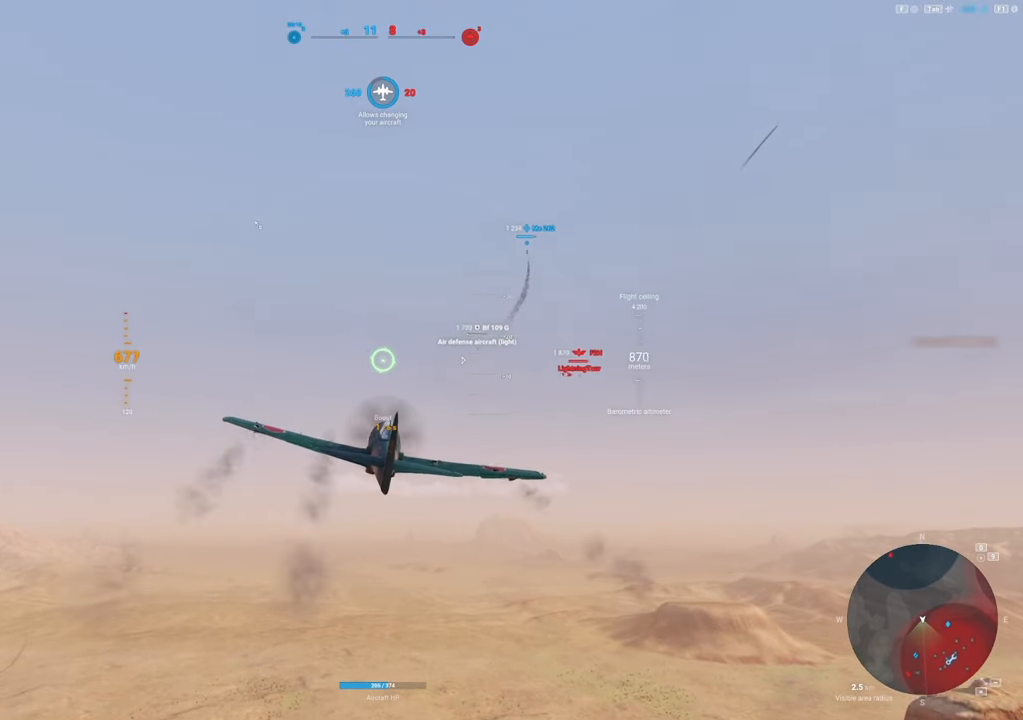
{"keys": ["shift"], "mouse": [], "mouse_move": "still", "events": []}
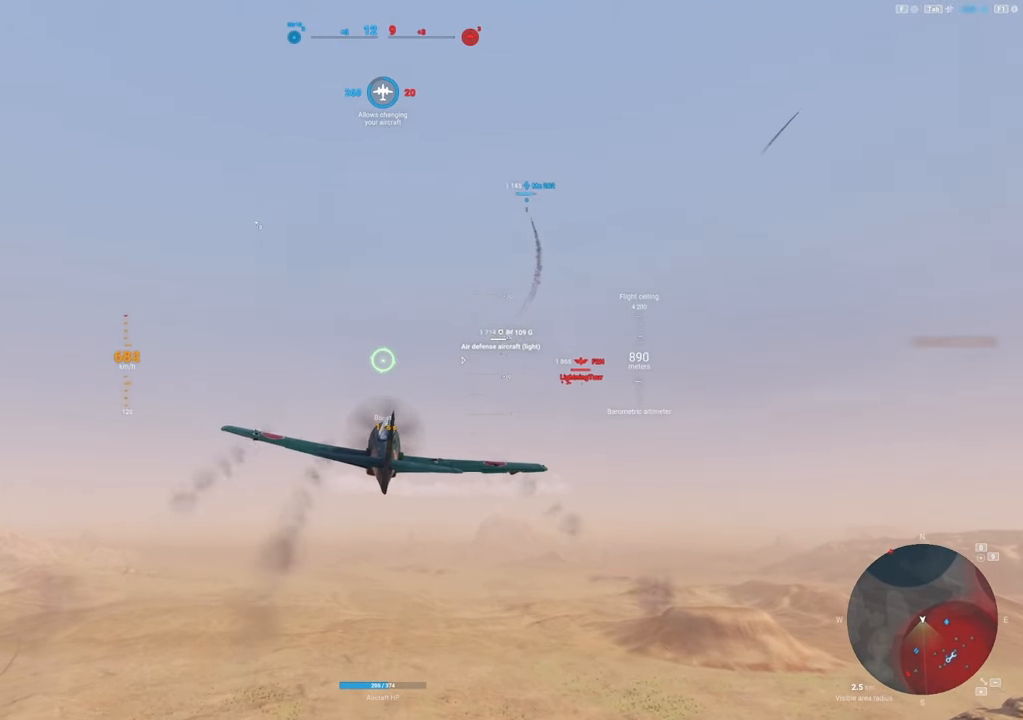
{"keys": ["shift"], "mouse": [], "mouse_move": "still", "events": []}
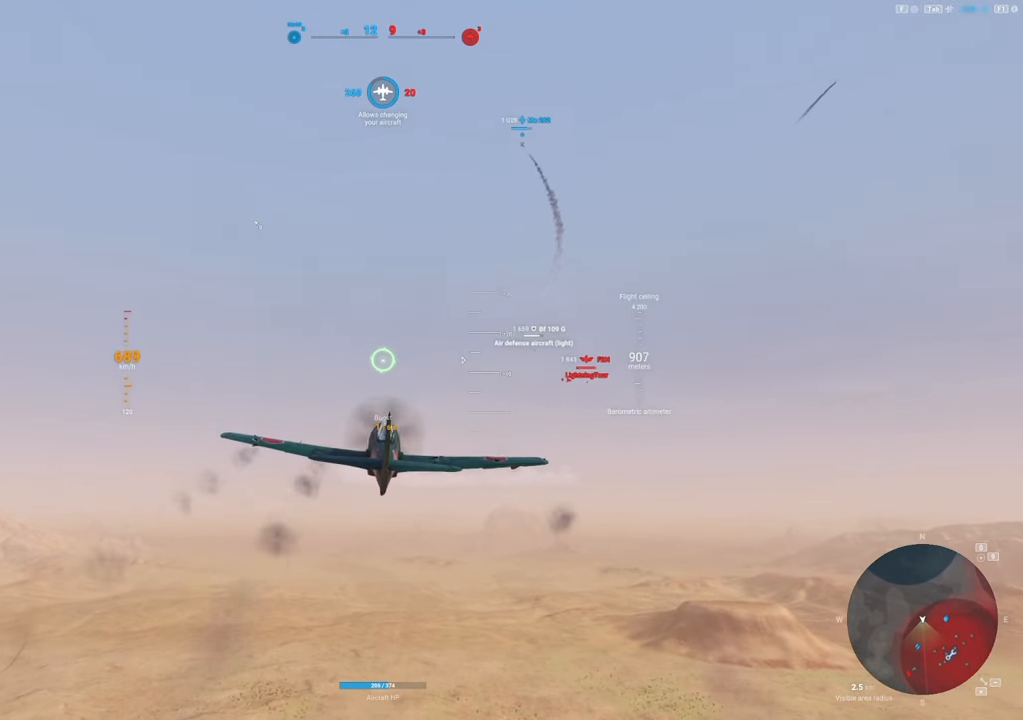
{"keys": ["shift"], "mouse": [], "mouse_move": "still", "events": []}
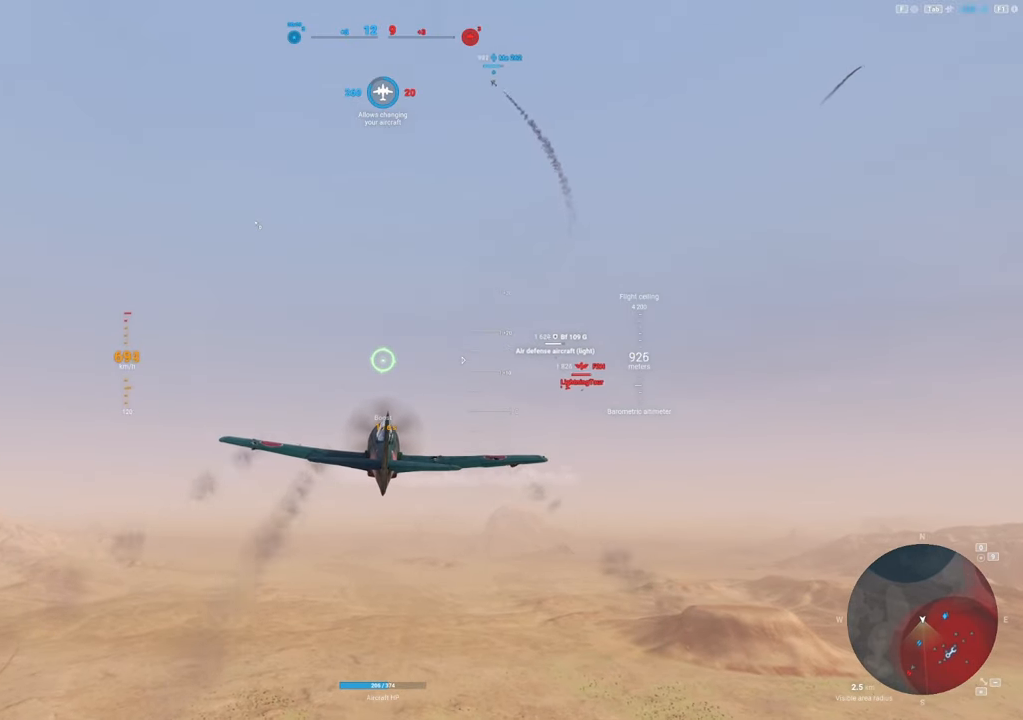
{"keys": ["shift"], "mouse": [], "mouse_move": "still", "events": []}
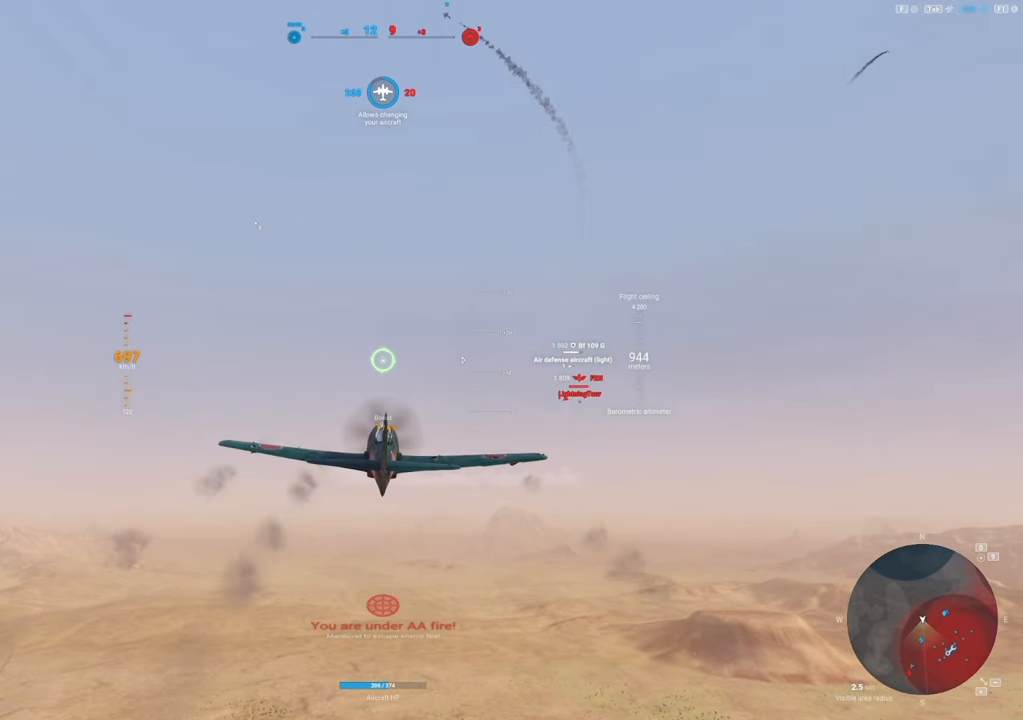
{"keys": ["shift"], "mouse": [], "mouse_move": "still", "events": []}
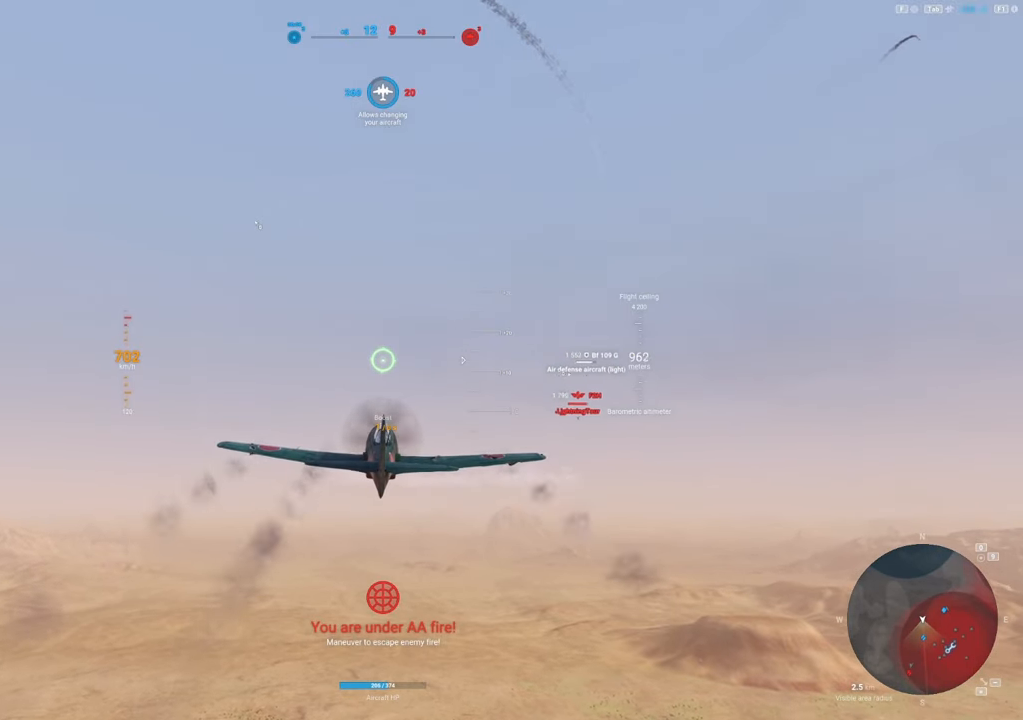
{"keys": ["shift"], "mouse": [], "mouse_move": "still", "events": []}
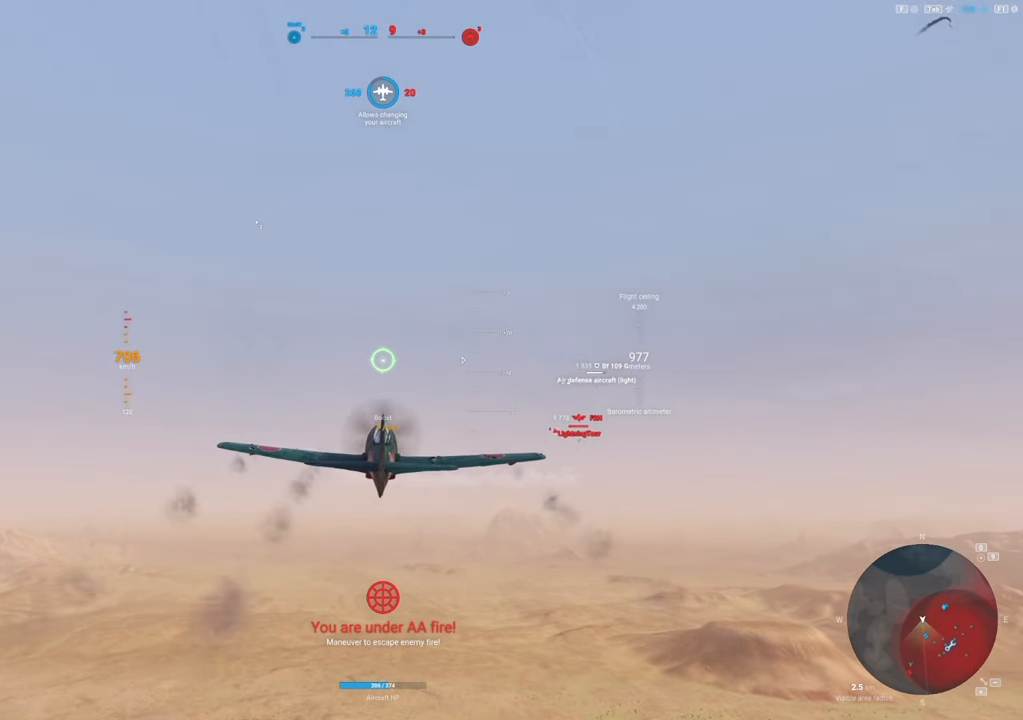
{"keys": ["shift"], "mouse": [], "mouse_move": "still", "events": []}
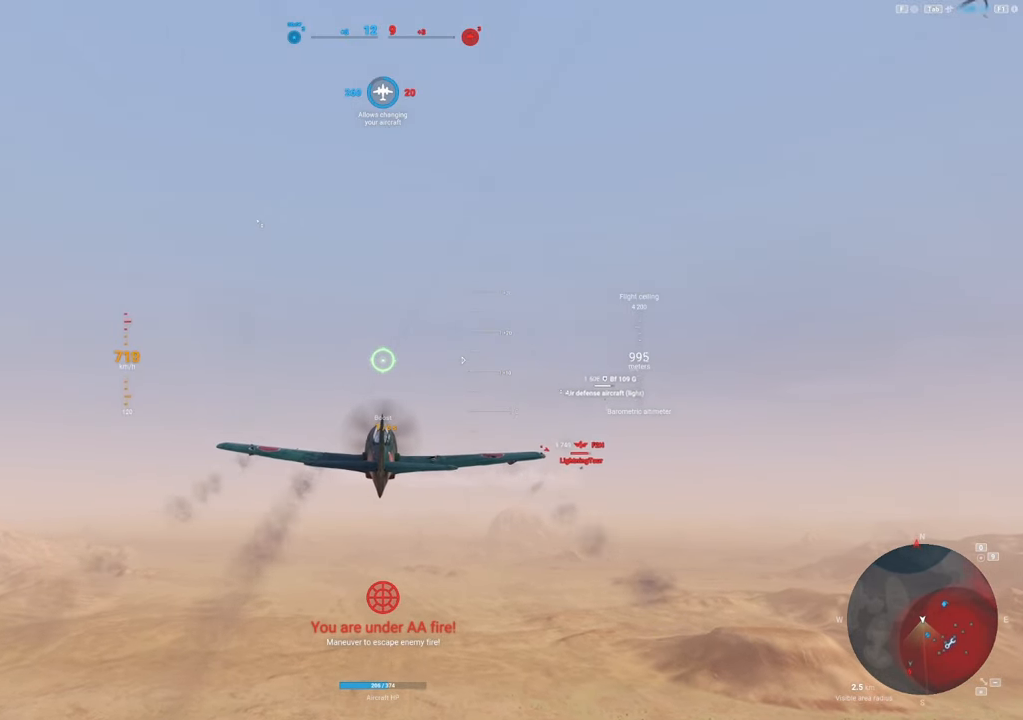
{"keys": ["shift"], "mouse": [], "mouse_move": "still", "events": []}
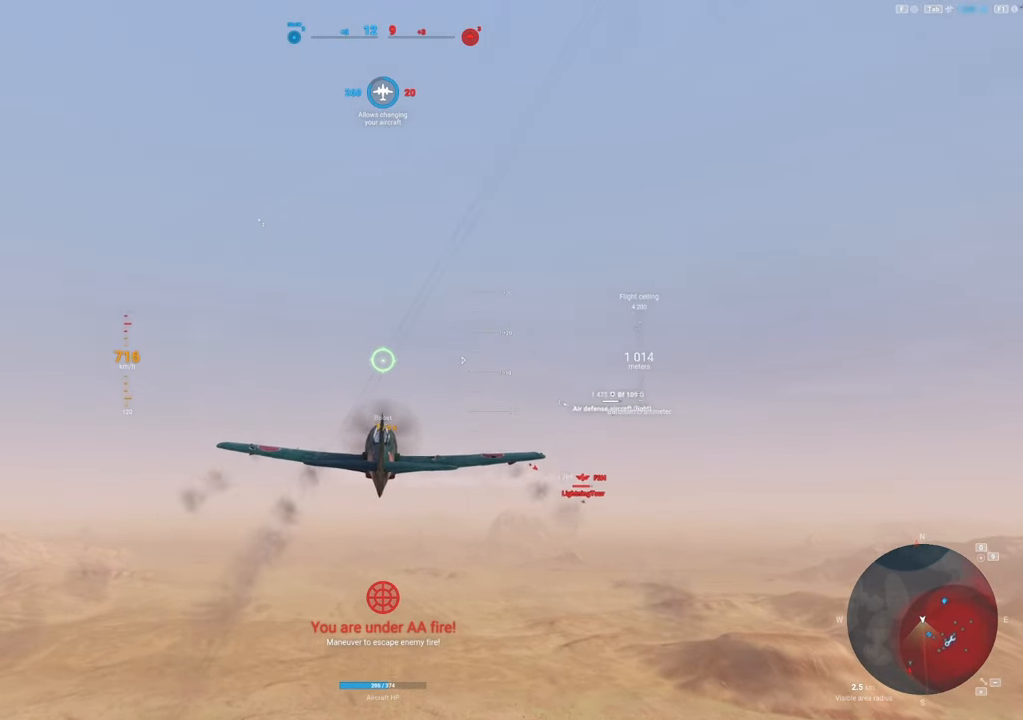
{"keys": [], "mouse": [], "mouse_move": "still", "events": [[300, "shift", "up"]]}
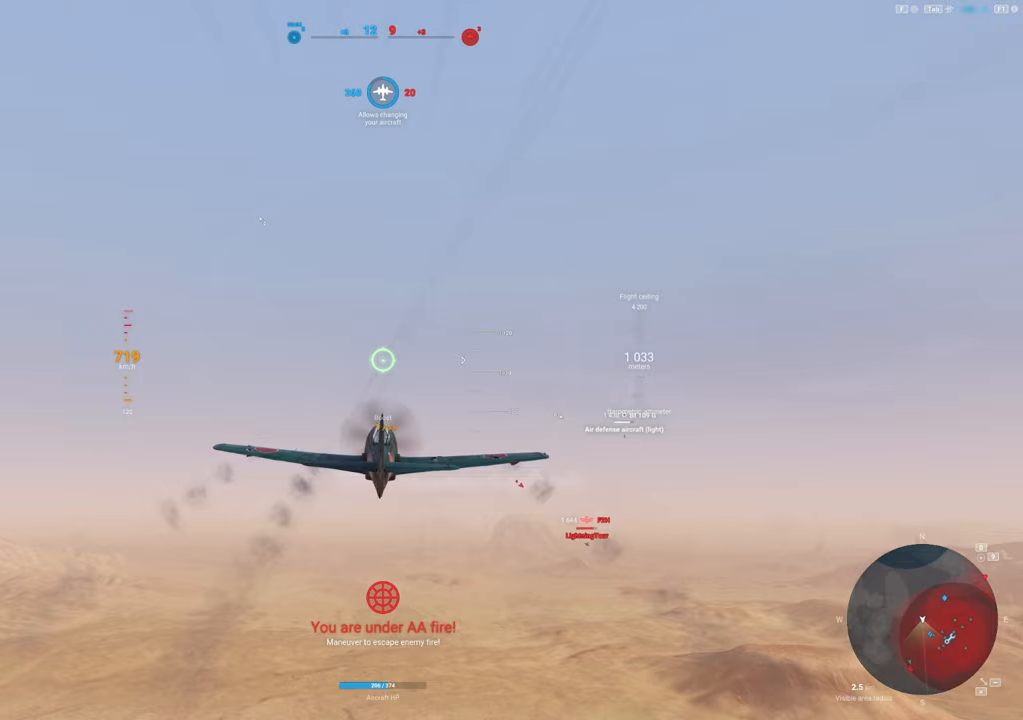
{"keys": ["d"], "mouse": [], "mouse_move": "still", "events": [[283, "d", "down"]]}
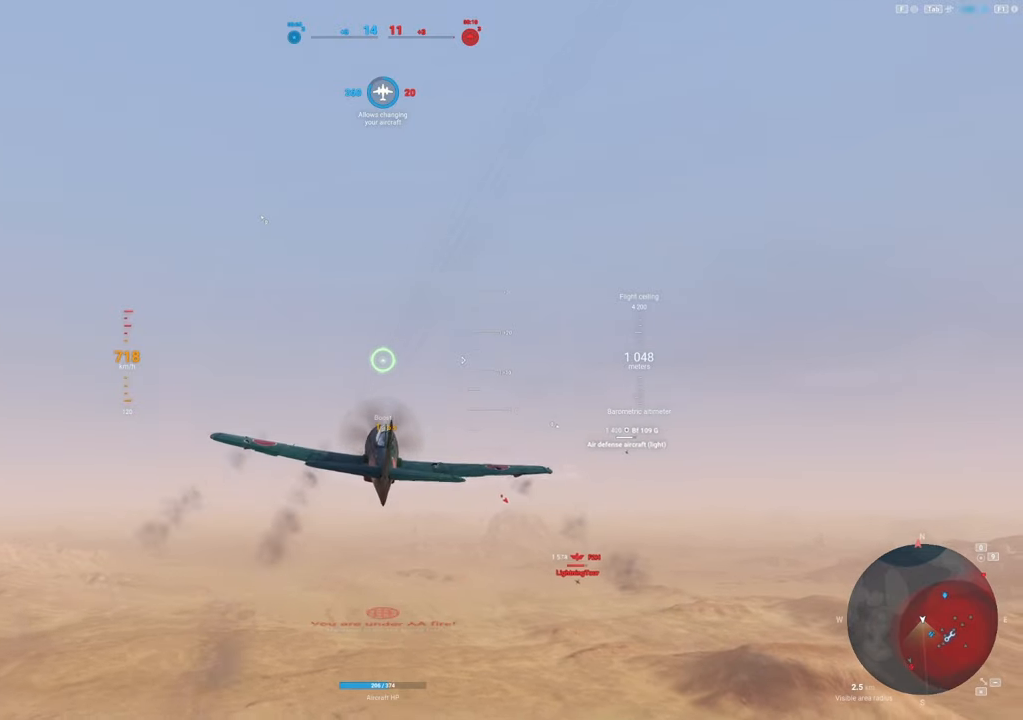
{"keys": ["d"], "mouse": [], "mouse_move": "still", "events": []}